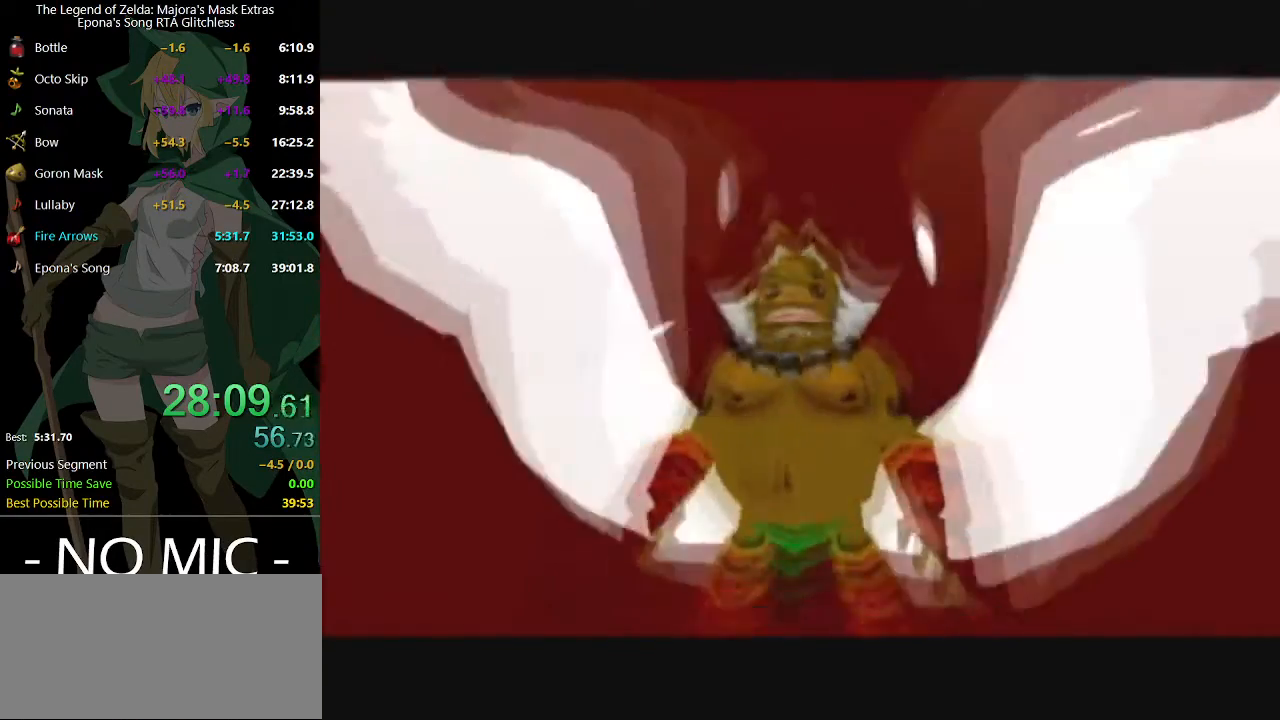
Gameplay with a controller (Nintendo layout); each line is a JSON object with the inputs held at the frame after it. "events" lists button and stick changes between this image and that frame as [ms after this image, input, new state], when the widget could be followed in between. Not read: L3 R3.
{"buttons": [], "left_stick": "center", "right_stick": "center", "events": []}
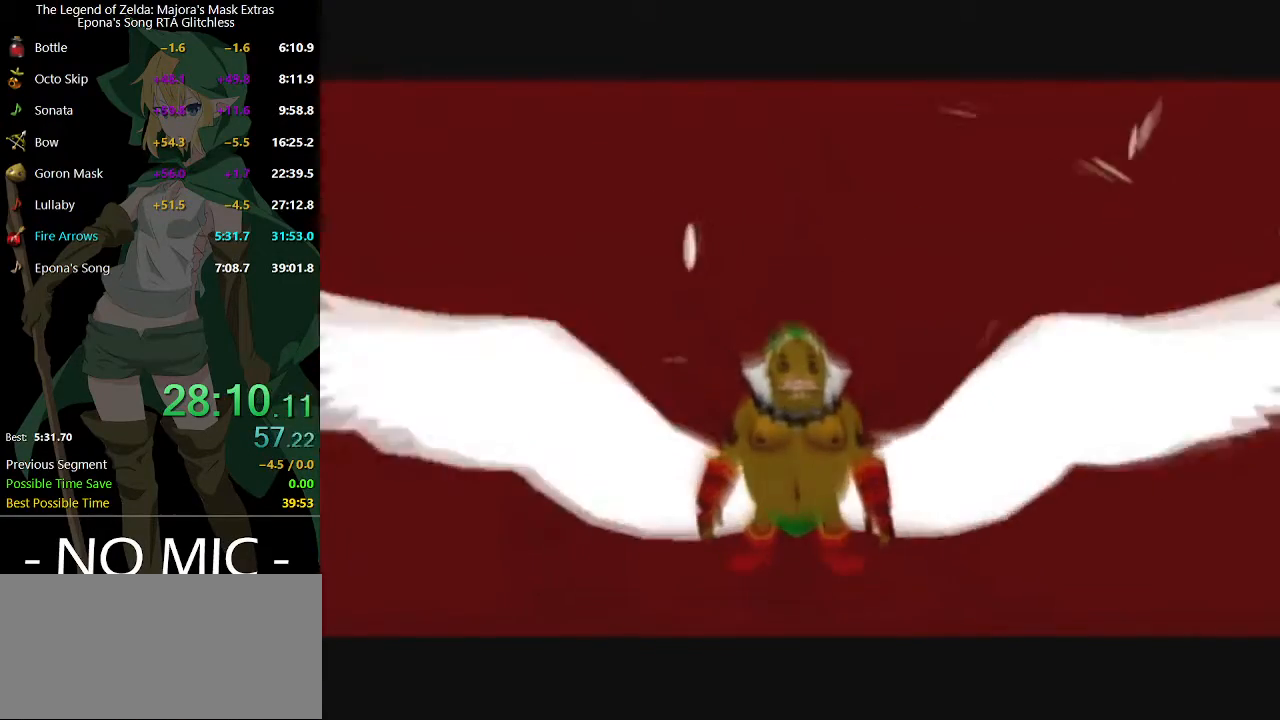
{"buttons": [], "left_stick": "center", "right_stick": "center", "events": []}
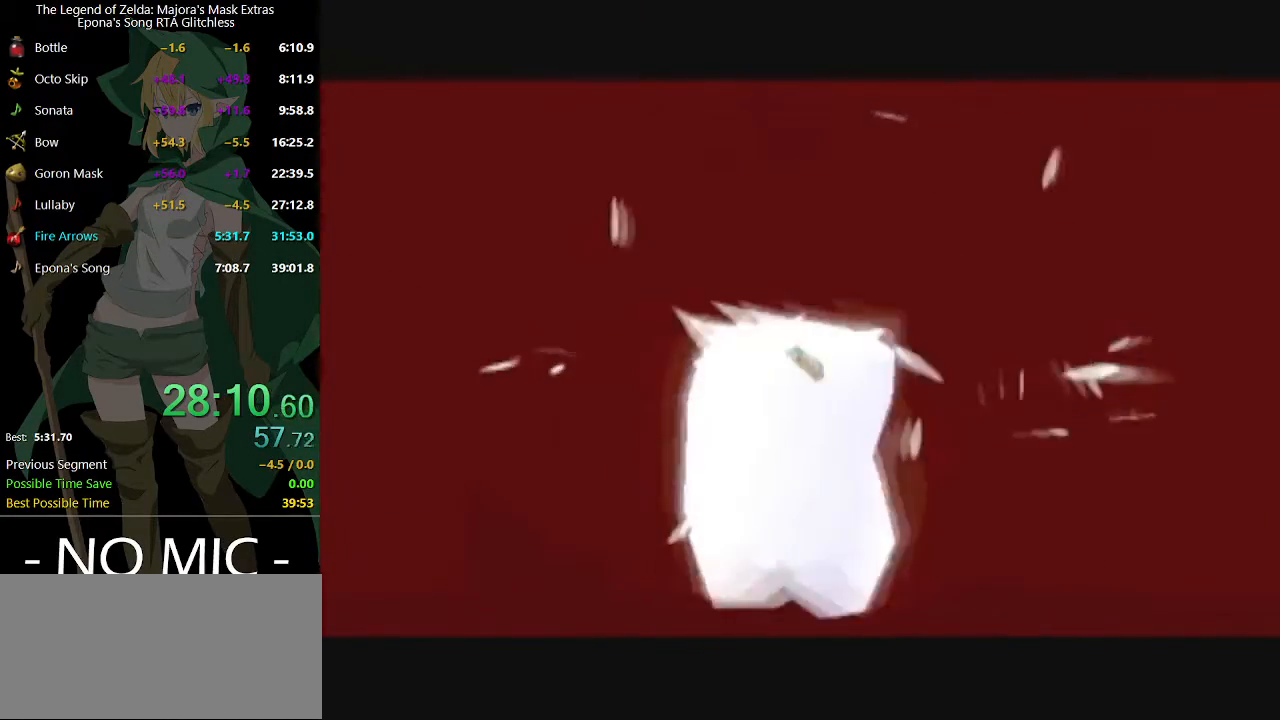
{"buttons": [], "left_stick": "center", "right_stick": "center", "events": []}
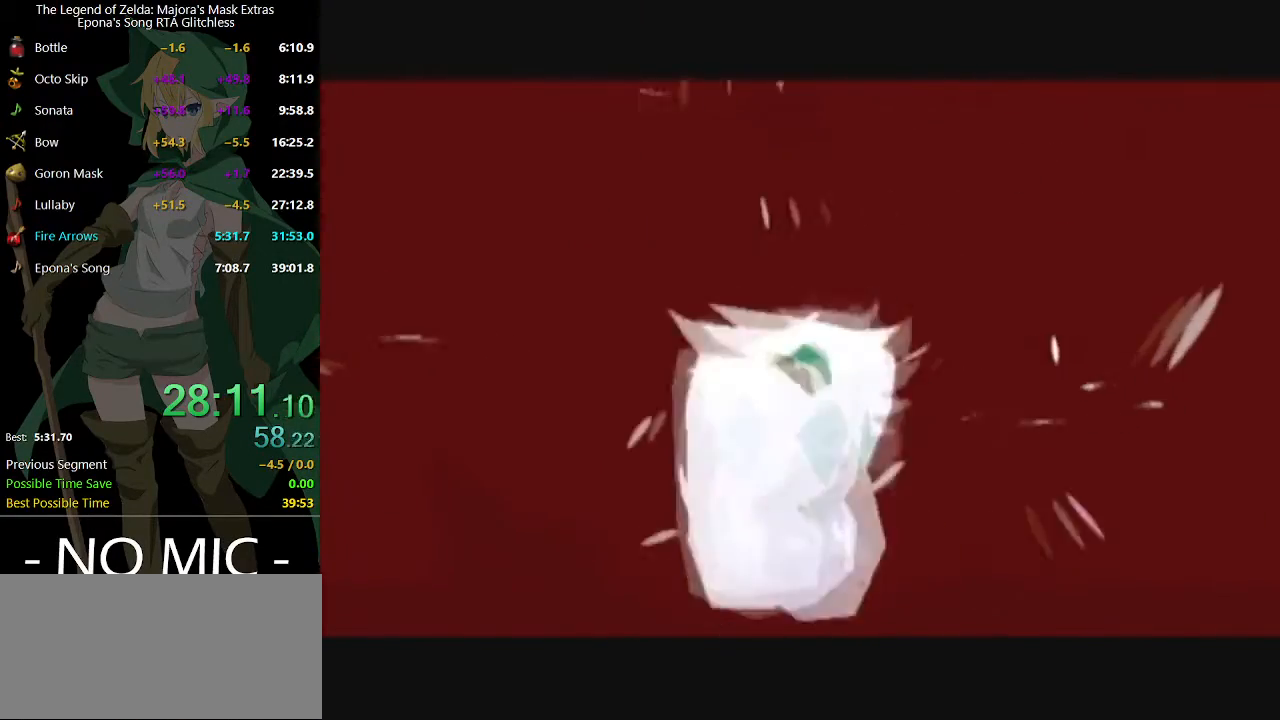
{"buttons": [], "left_stick": "center", "right_stick": "center", "events": []}
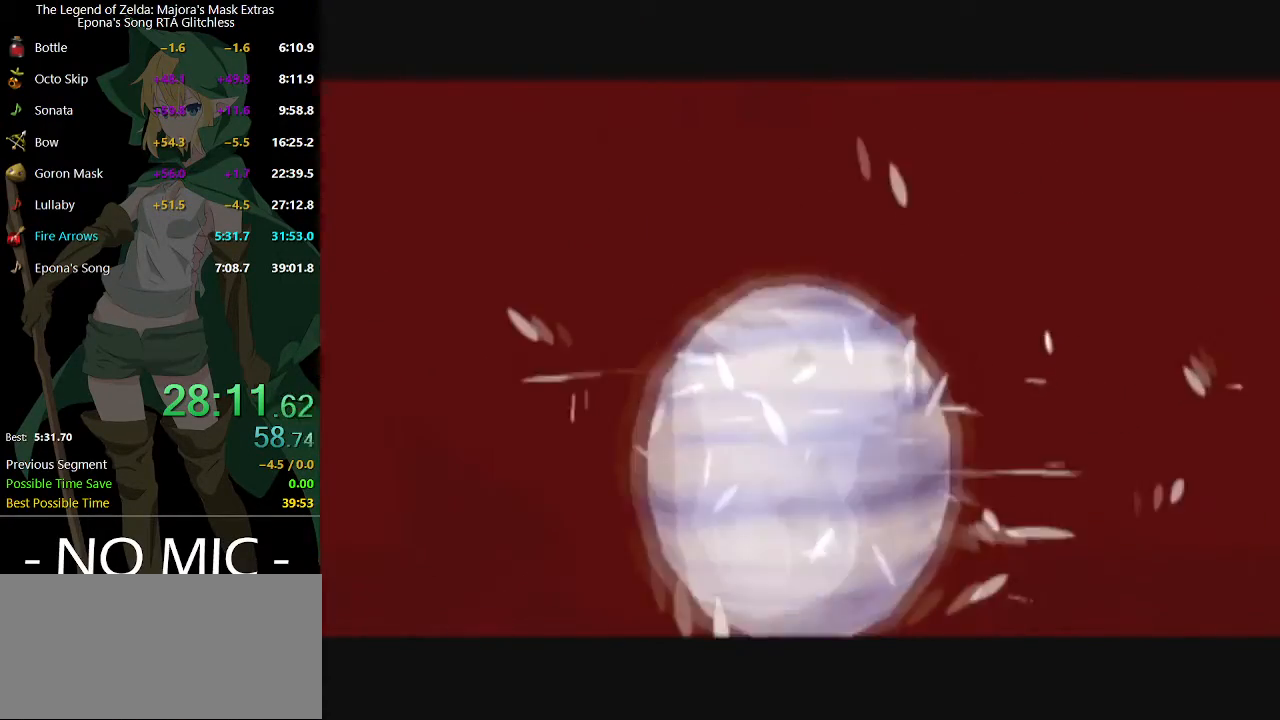
{"buttons": [], "left_stick": "center", "right_stick": "center", "events": []}
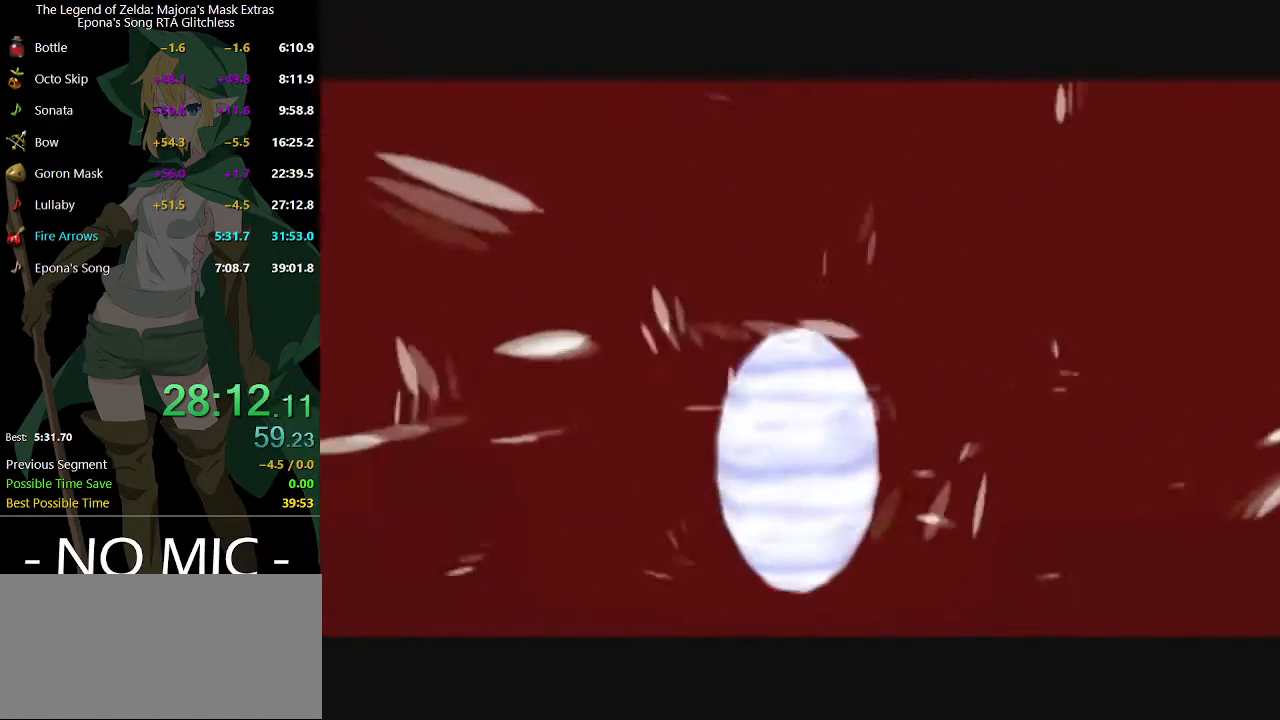
{"buttons": [], "left_stick": "center", "right_stick": "center", "events": []}
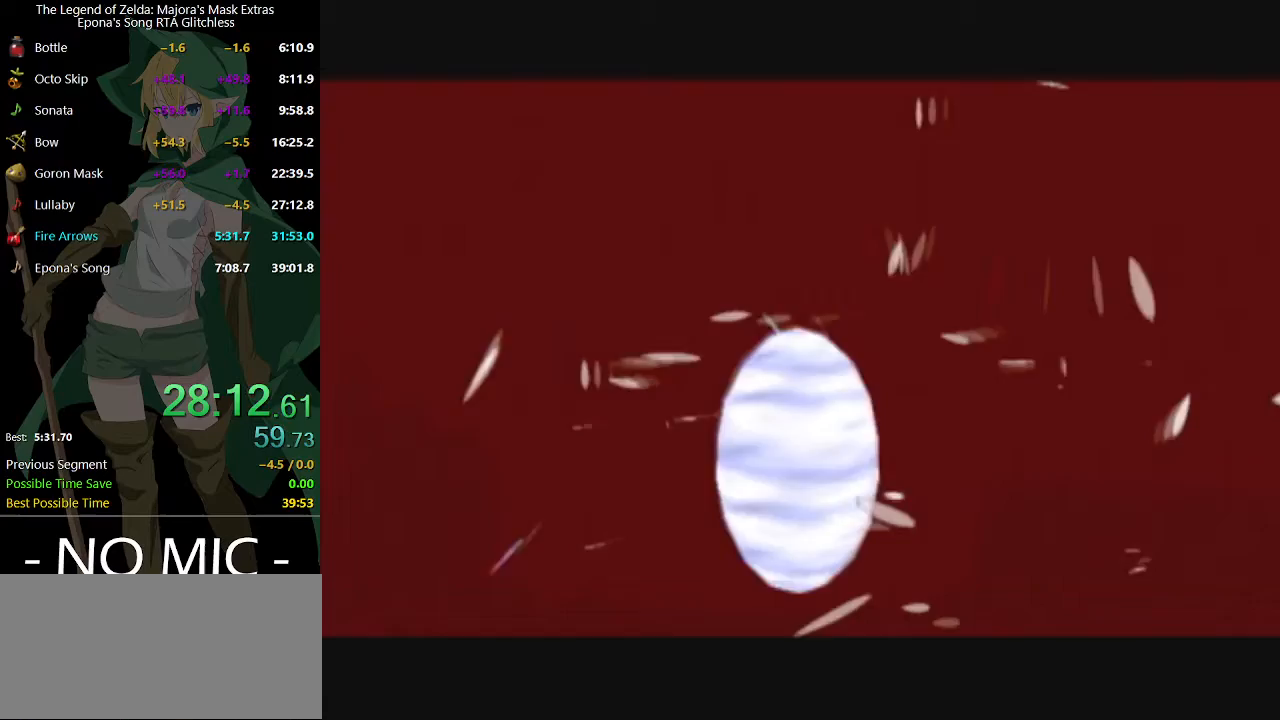
{"buttons": [], "left_stick": "center", "right_stick": "center", "events": []}
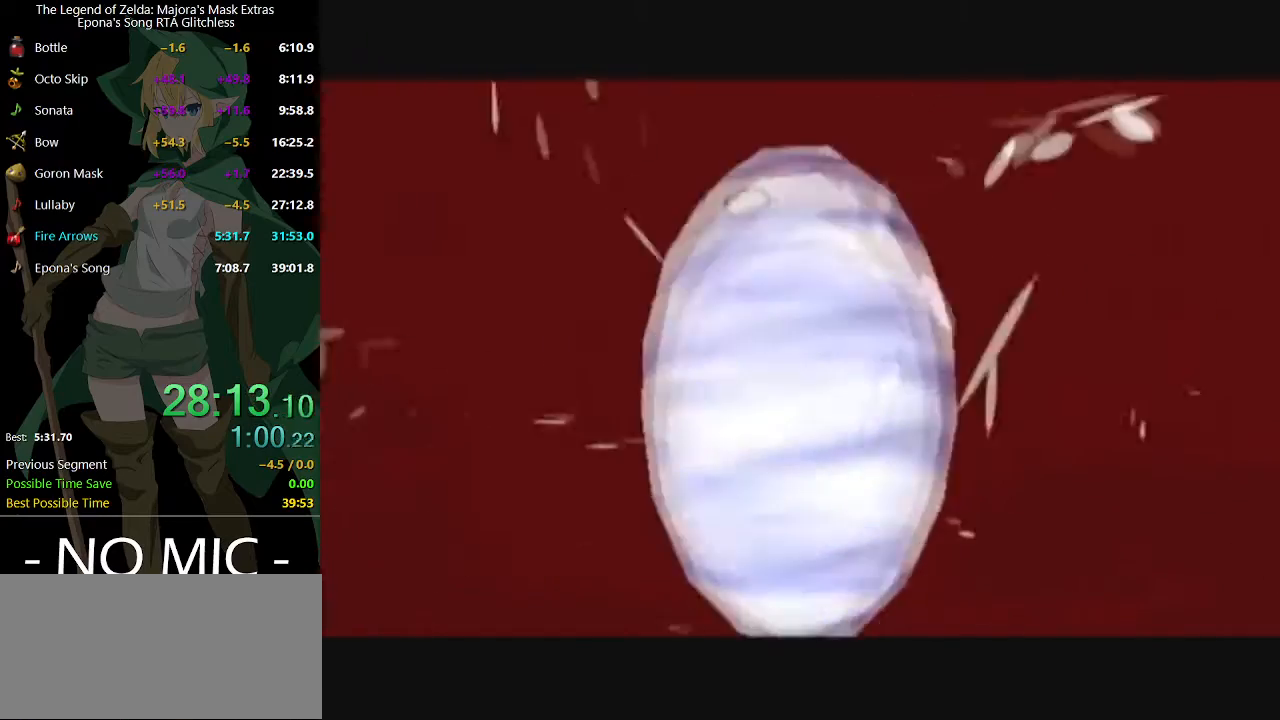
{"buttons": [], "left_stick": "center", "right_stick": "center", "events": [[100, "R1", "down"], [167, "L1", "down"], [167, "R1", "up"], [200, "L1", "up"], [200, "R1", "down"], [267, "L1", "down"], [300, "R1", "up"], [333, "L1", "up"], [333, "R1", "down"], [400, "L1", "down"], [433, "R1", "up"], [467, "L1", "up"]]}
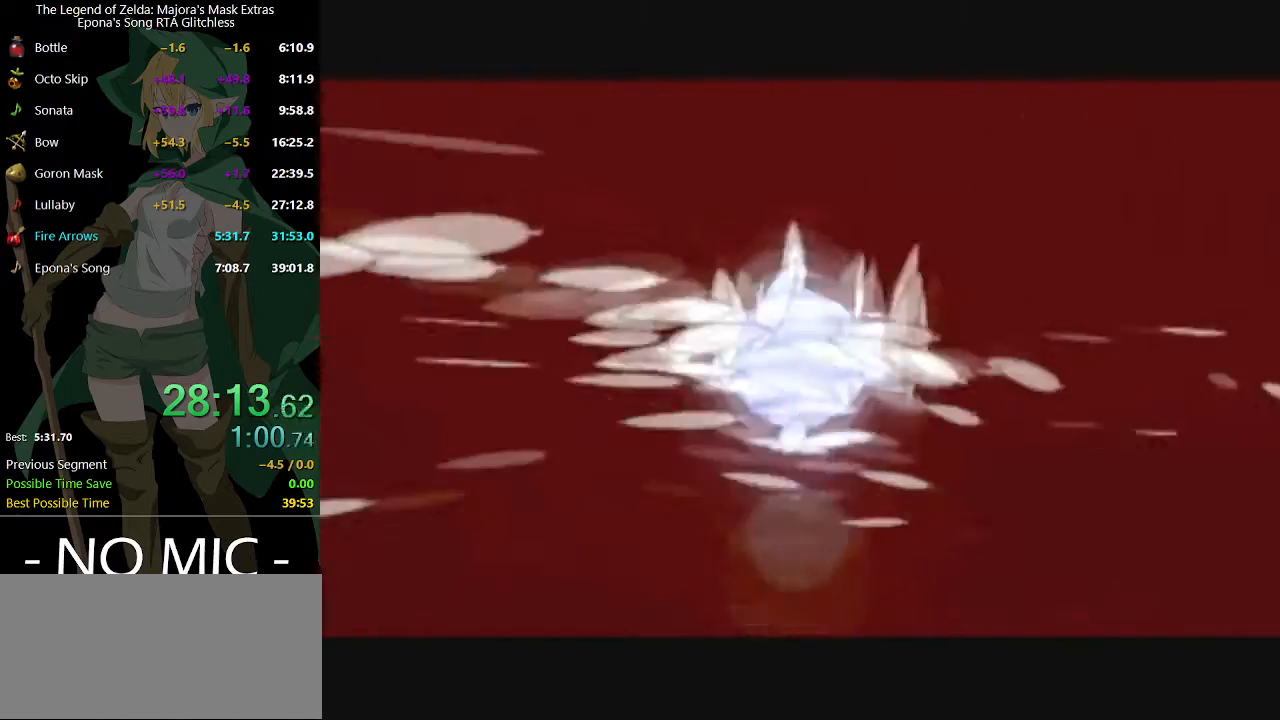
{"buttons": ["DPAD_DOWN", "DPAD_LEFT"], "left_stick": "center", "right_stick": "center", "events": [[333, "DPAD_UP", "down"], [367, "DPAD_RIGHT", "down"], [367, "DPAD_UP", "up"], [433, "DPAD_DOWN", "down"], [433, "DPAD_RIGHT", "up"], [500, "DPAD_LEFT", "down"]]}
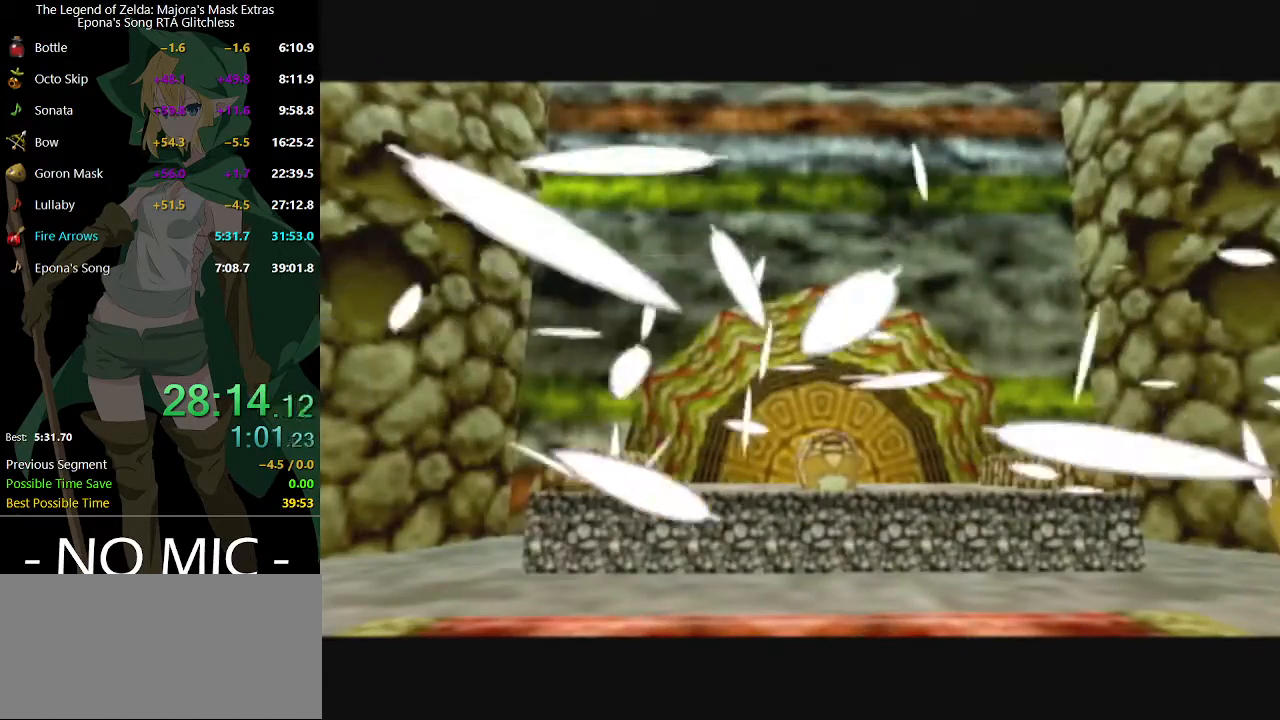
{"buttons": [], "left_stick": "center", "right_stick": "center"}
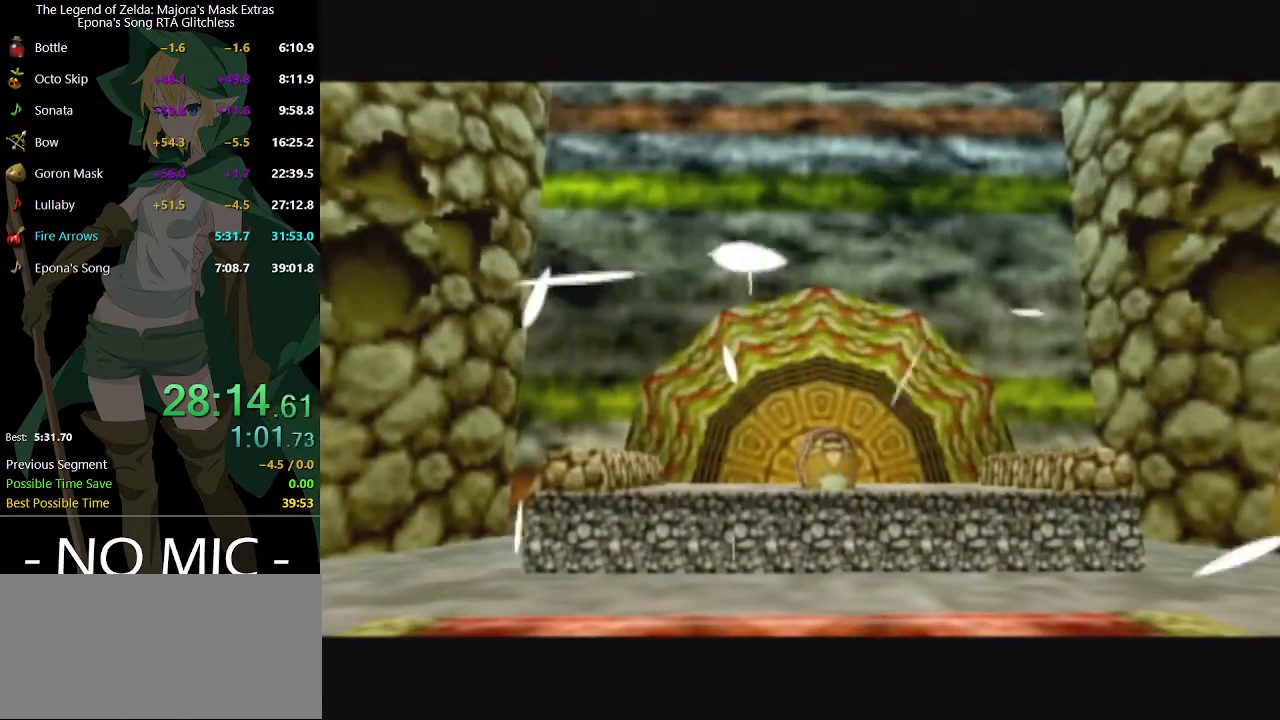
{"buttons": ["DPAD_RIGHT"], "left_stick": "center", "right_stick": "center"}
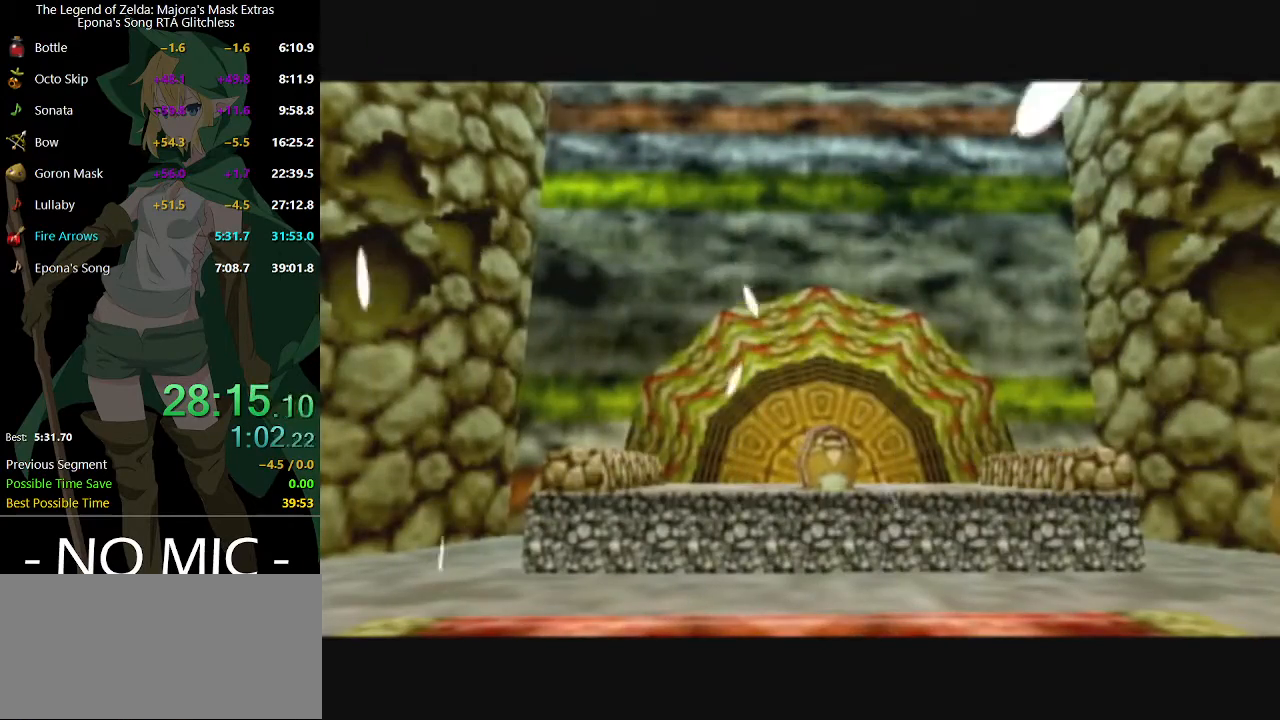
{"buttons": [], "left_stick": "center", "right_stick": "center", "events": [[33, "DPAD_RIGHT", "up"]]}
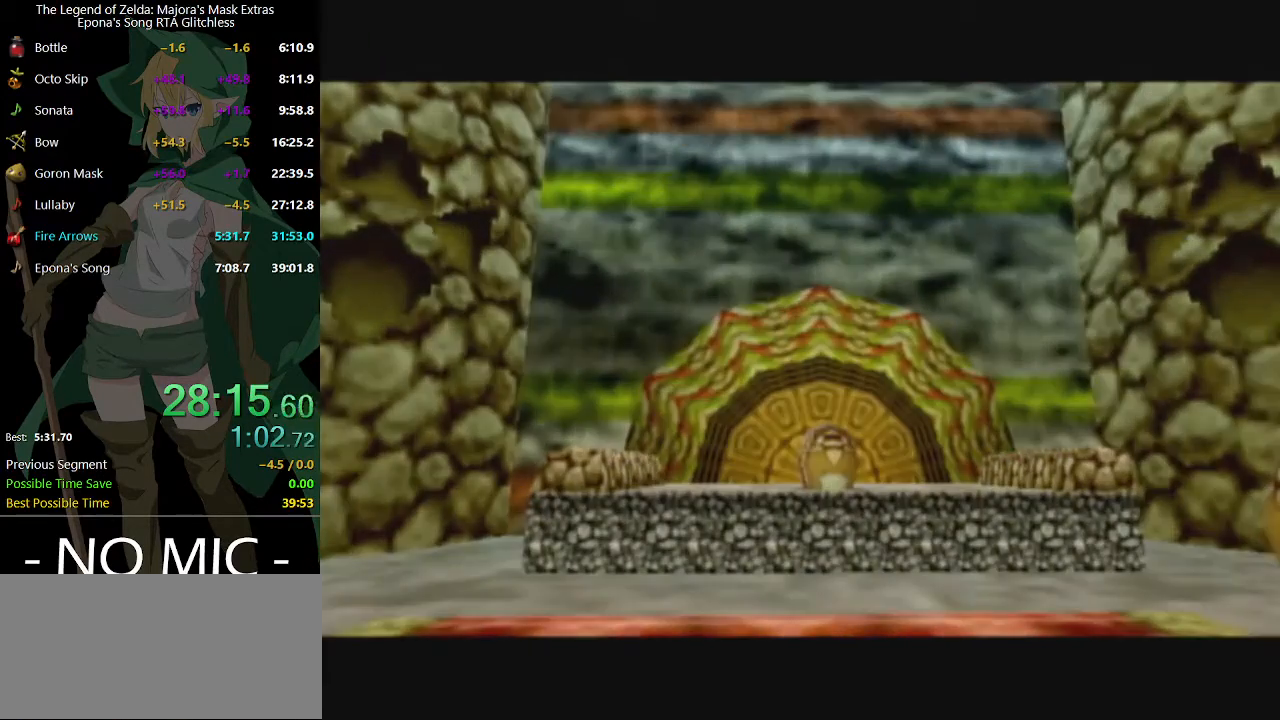
{"buttons": [], "left_stick": "center", "right_stick": "center", "events": []}
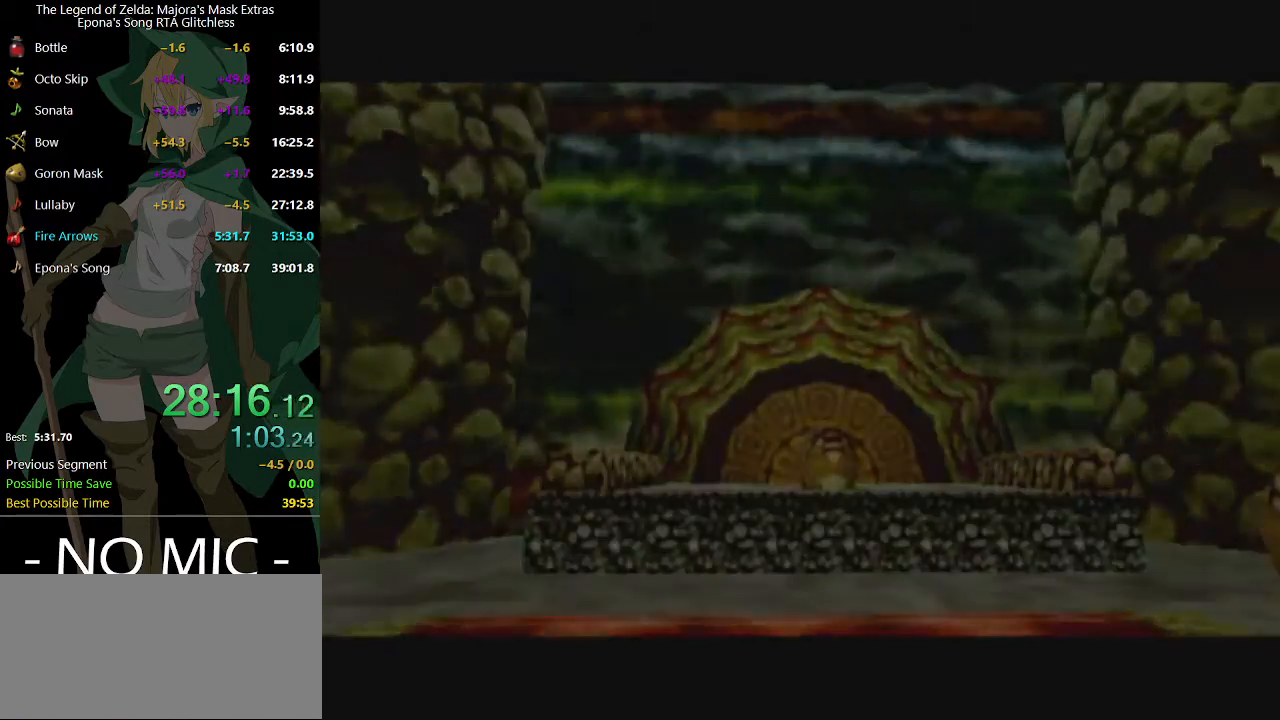
{"buttons": [], "left_stick": "center", "right_stick": "center", "events": []}
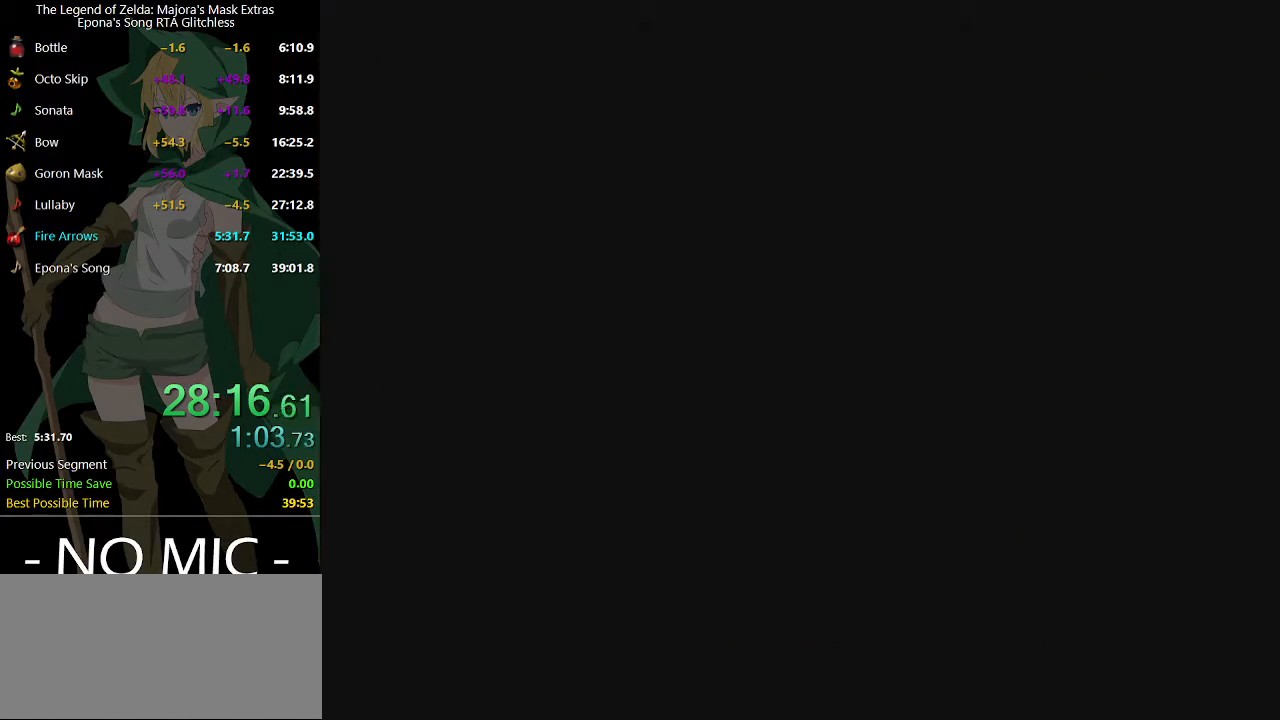
{"buttons": [], "left_stick": "center", "right_stick": "center", "events": []}
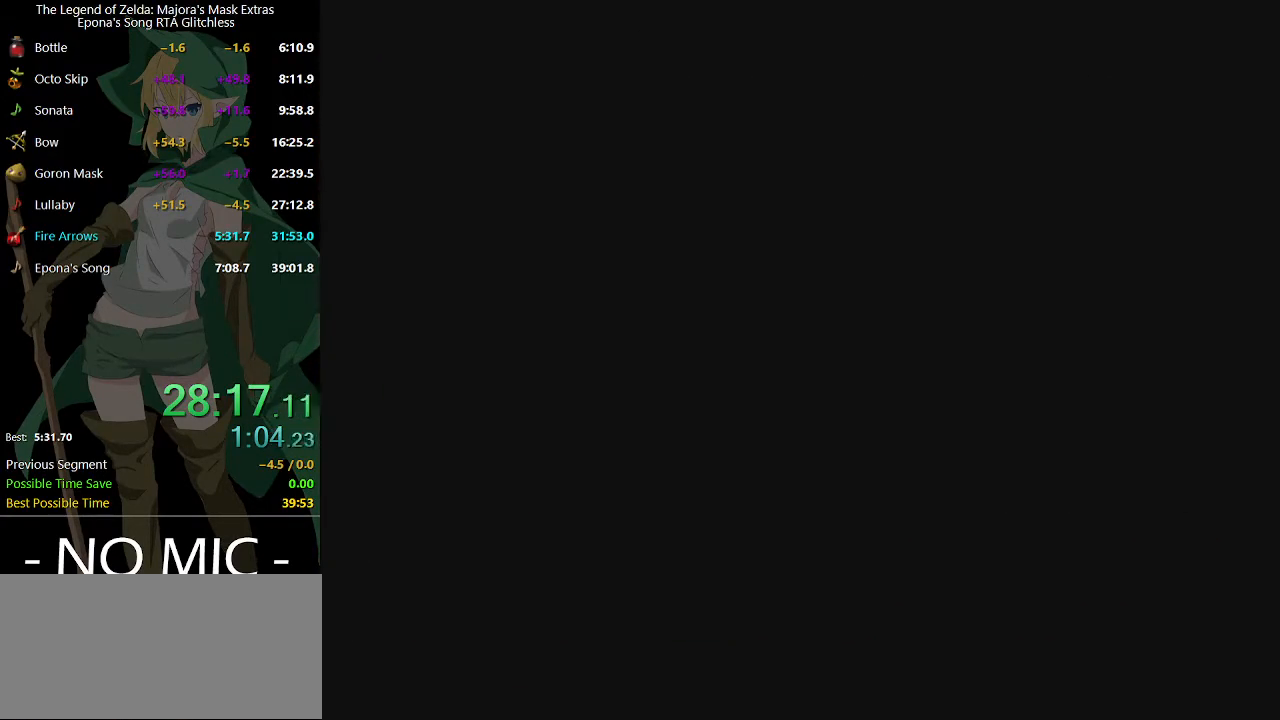
{"buttons": [], "left_stick": "center", "right_stick": "center", "events": []}
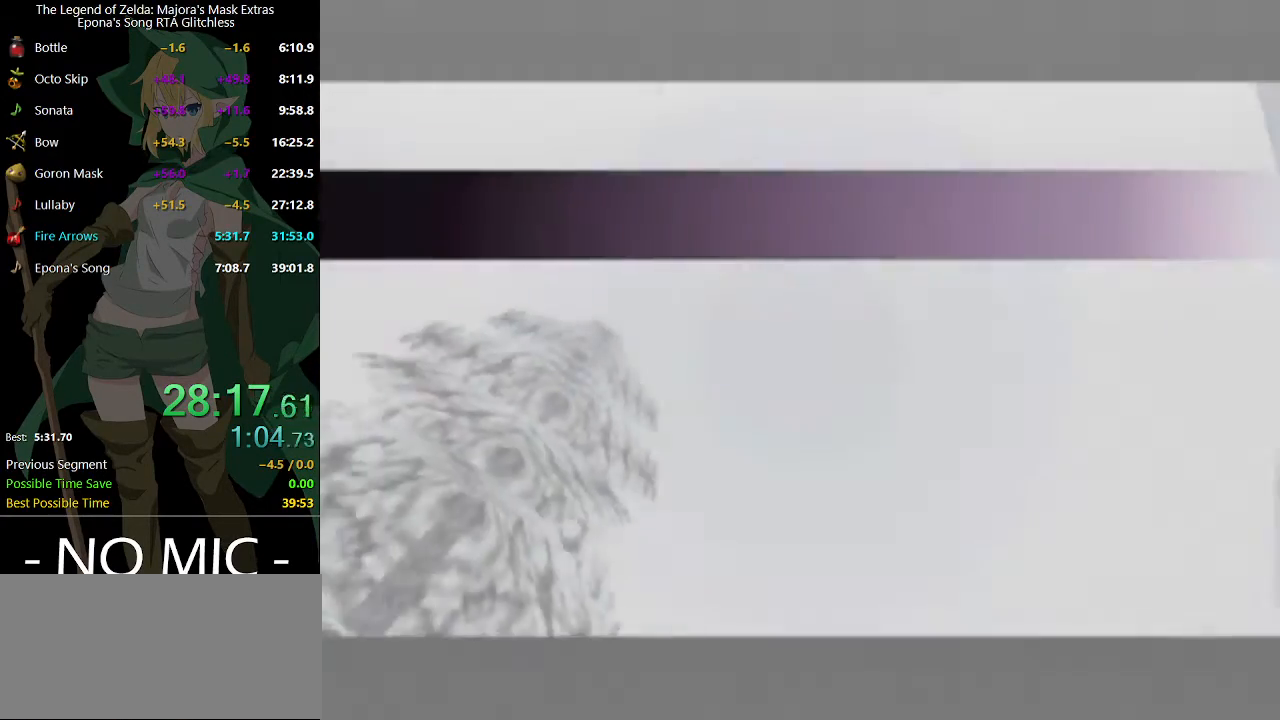
{"buttons": [], "left_stick": "center", "right_stick": "center", "events": []}
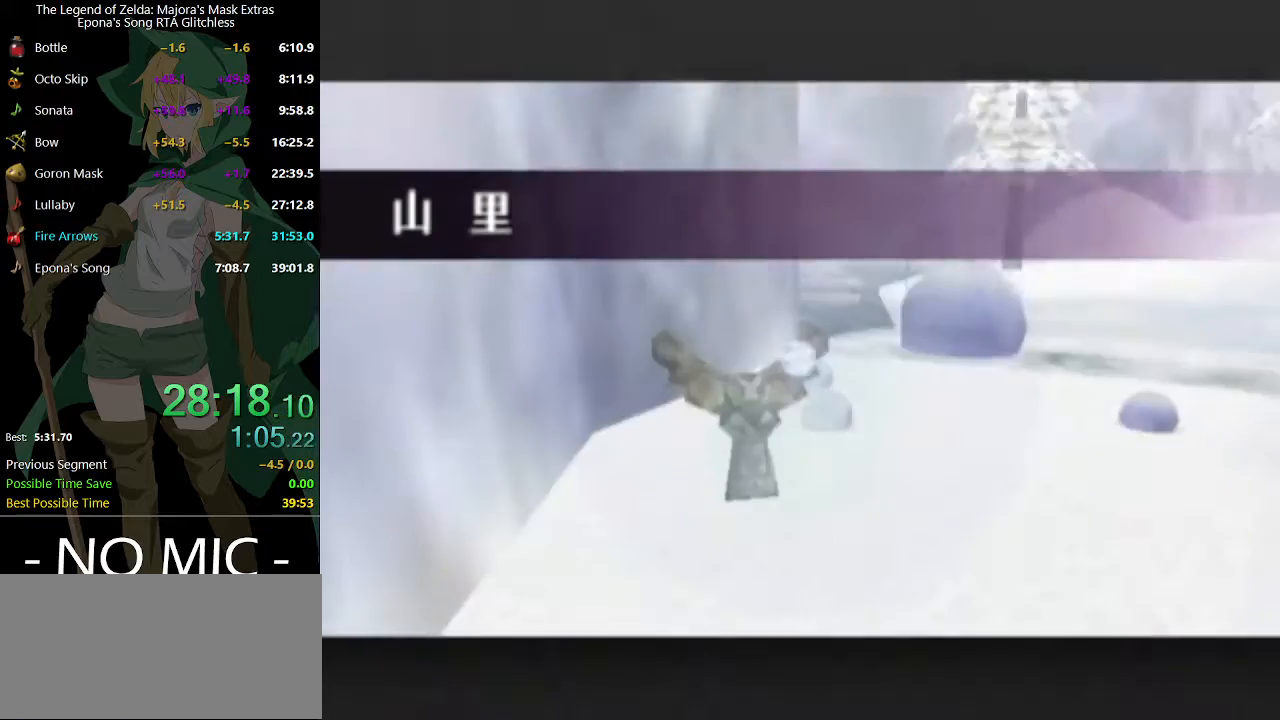
{"buttons": [], "left_stick": "center", "right_stick": "center", "events": []}
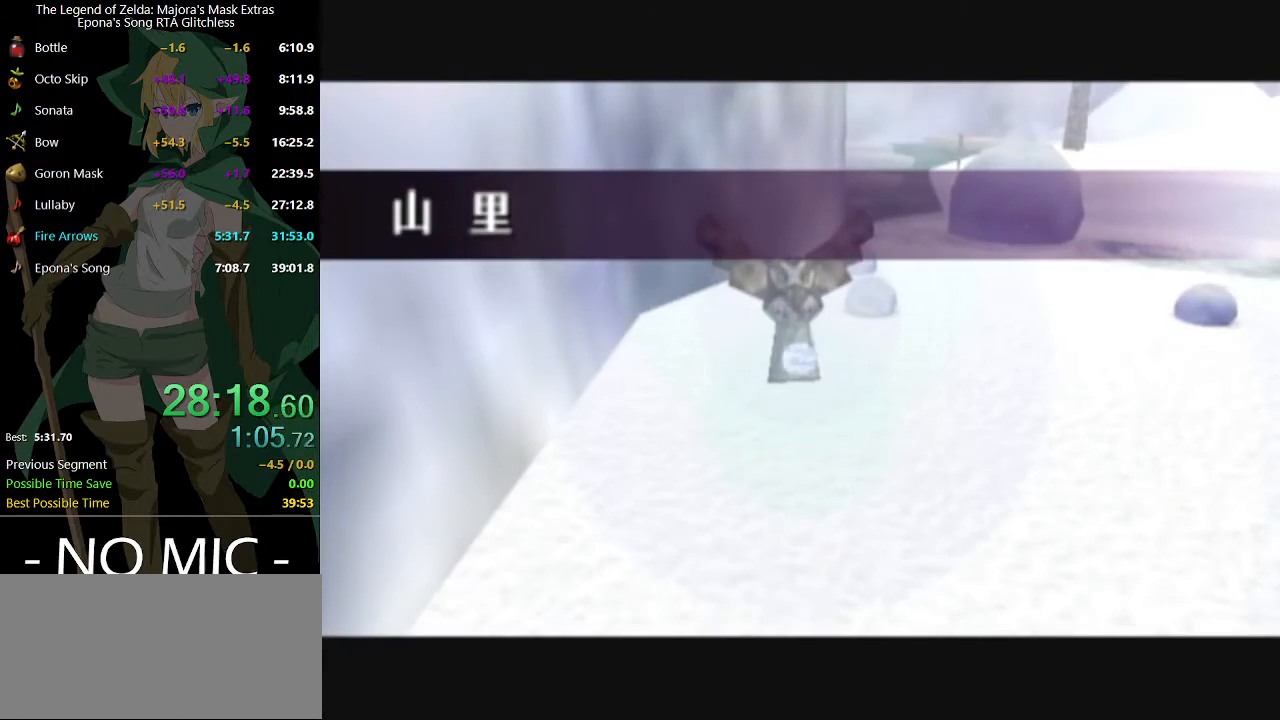
{"buttons": [], "left_stick": "center", "right_stick": "center", "events": []}
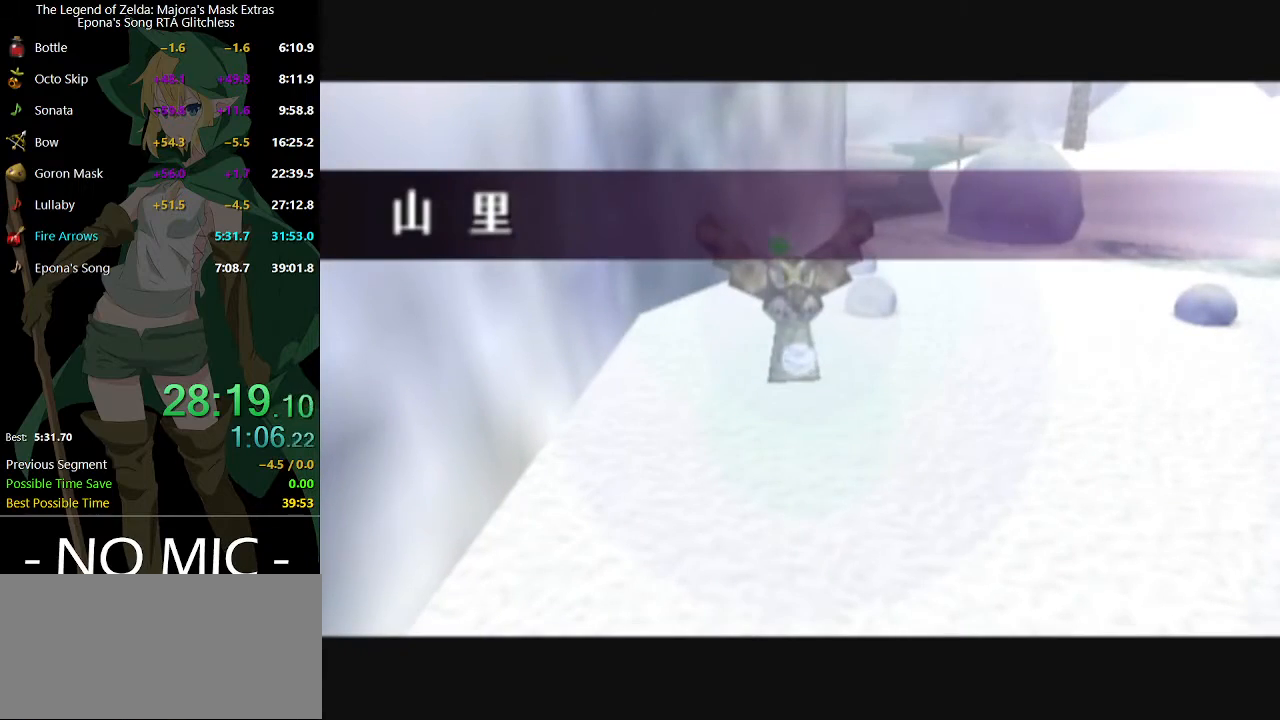
{"buttons": [], "left_stick": "down", "right_stick": "center", "events": [[300, "left_stick", "down"]]}
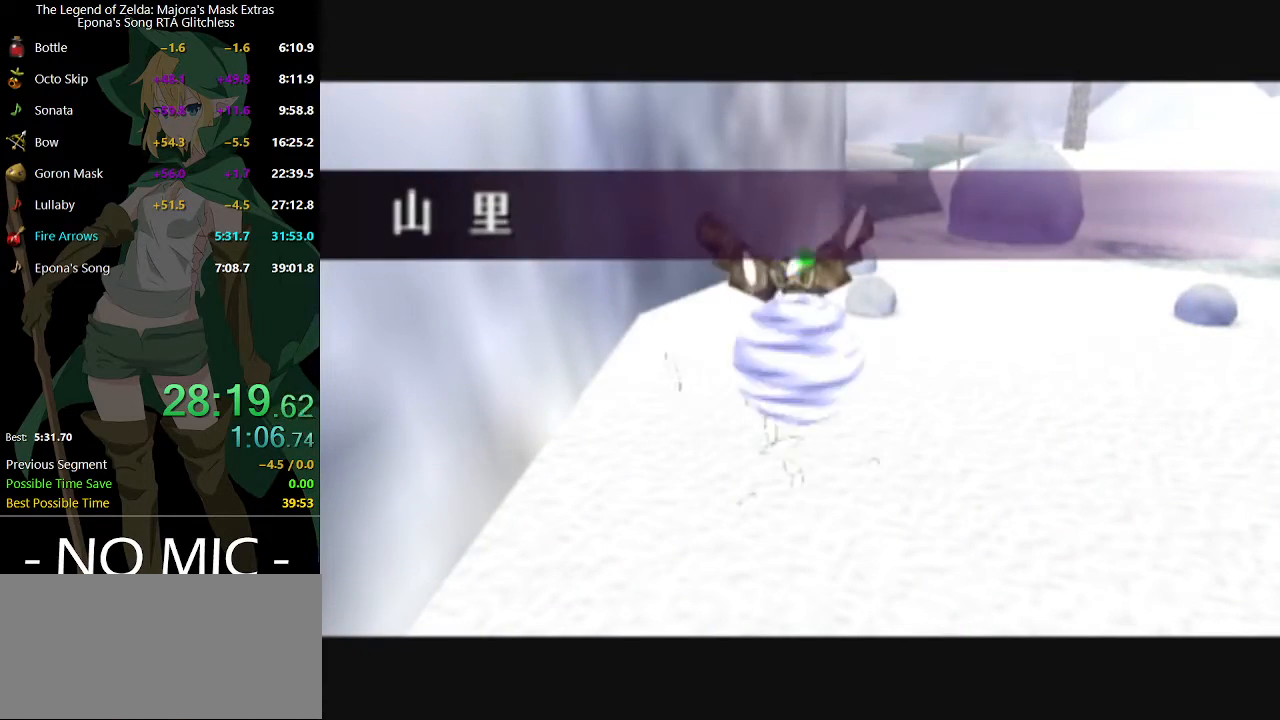
{"buttons": [], "left_stick": "down", "right_stick": "center", "events": []}
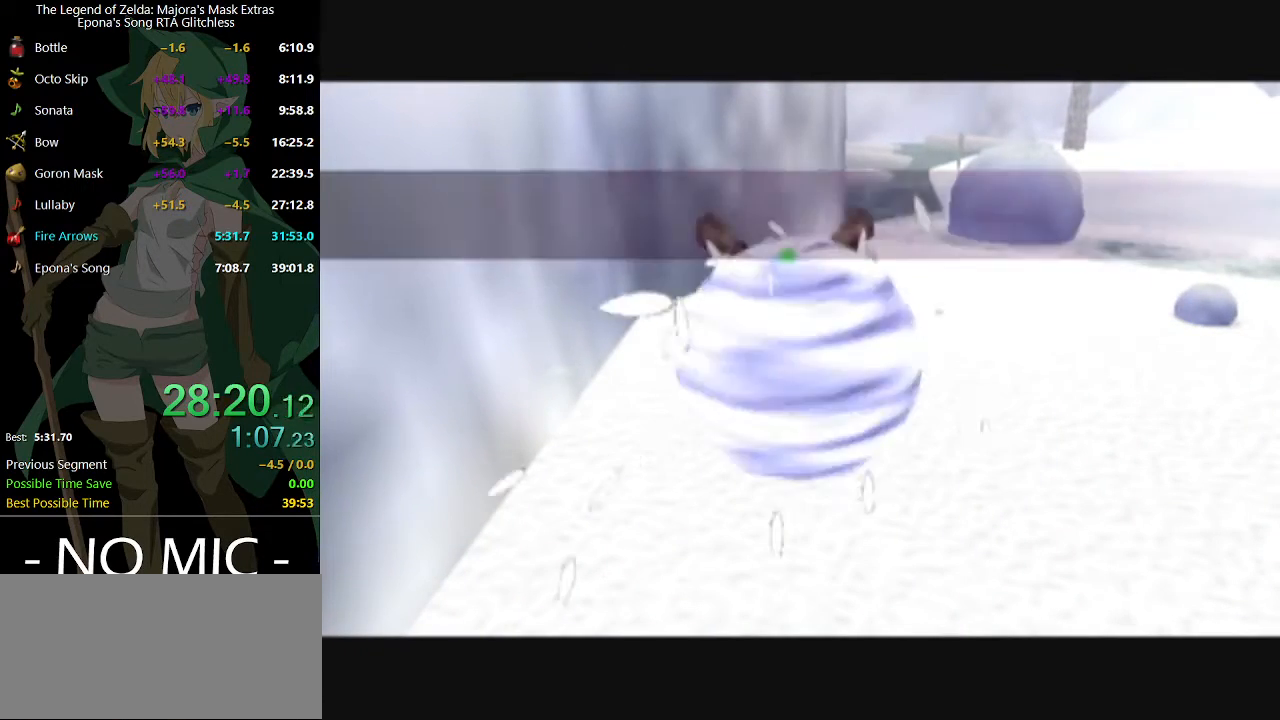
{"buttons": [], "left_stick": "down", "right_stick": "center", "events": []}
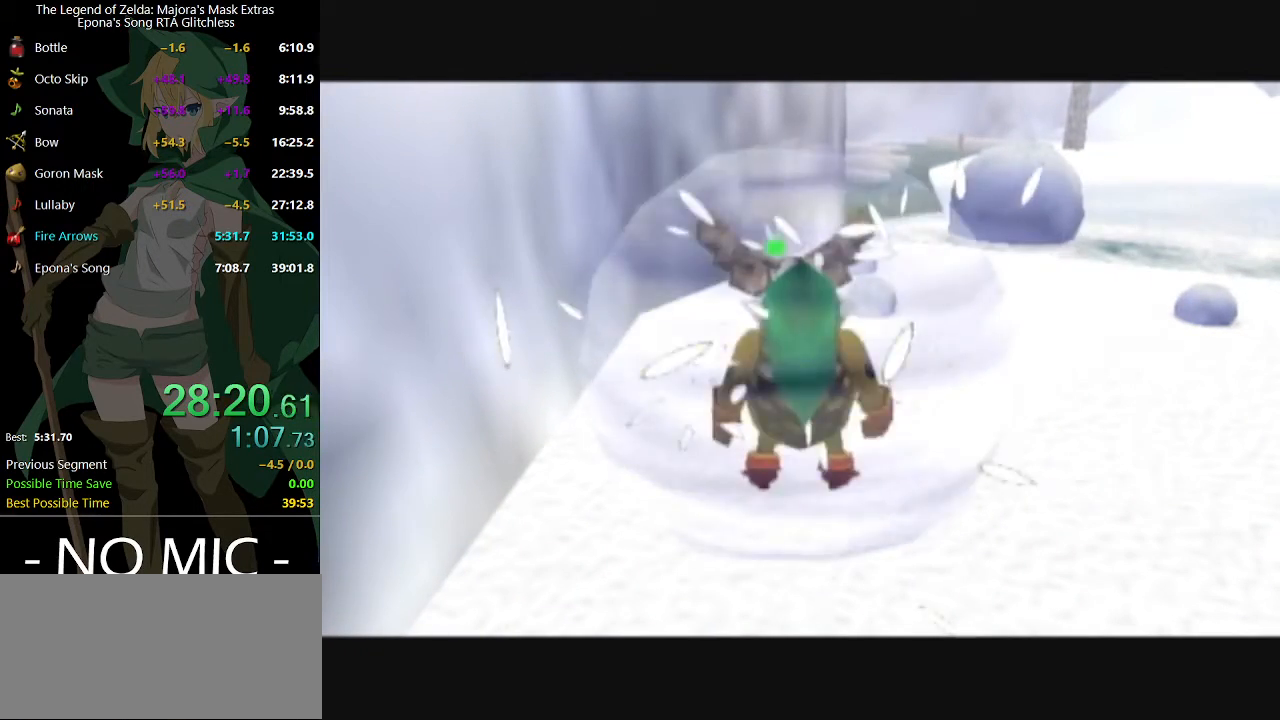
{"buttons": [], "left_stick": "down-left", "right_stick": "center", "events": [[200, "left_stick", "down-left"]]}
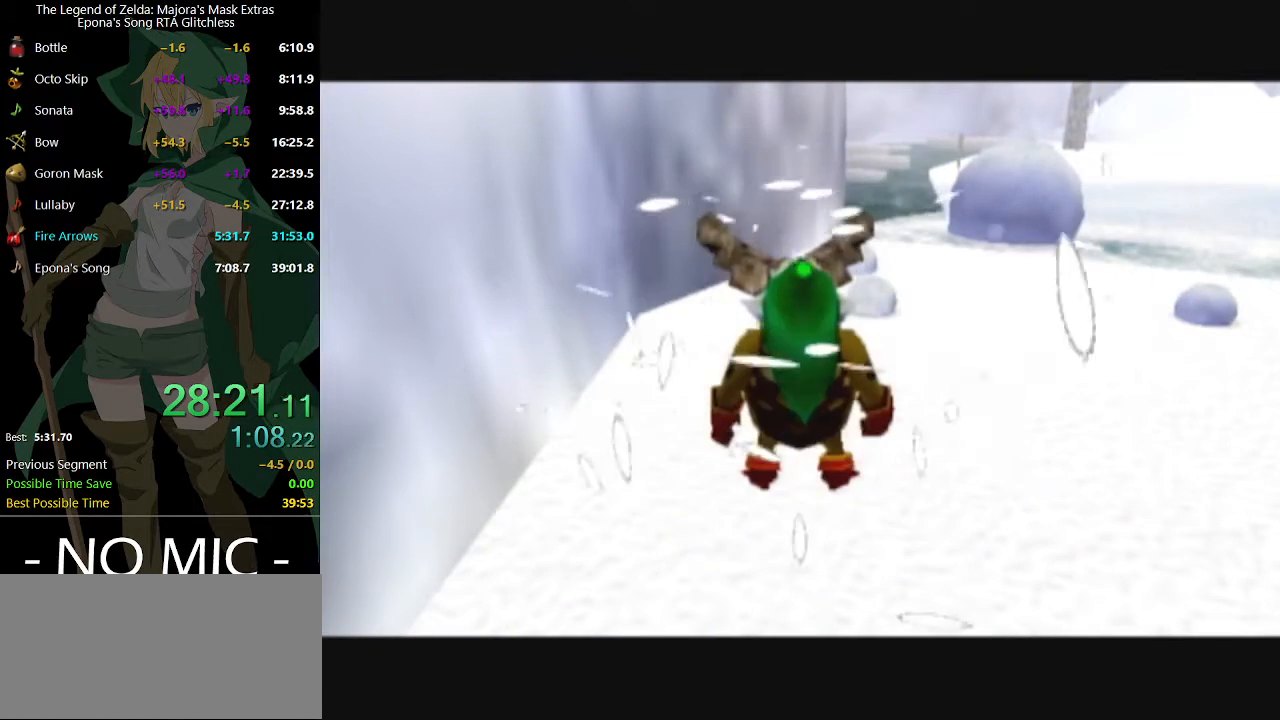
{"buttons": [], "left_stick": "down", "right_stick": "center", "events": [[100, "left_stick", "down"]]}
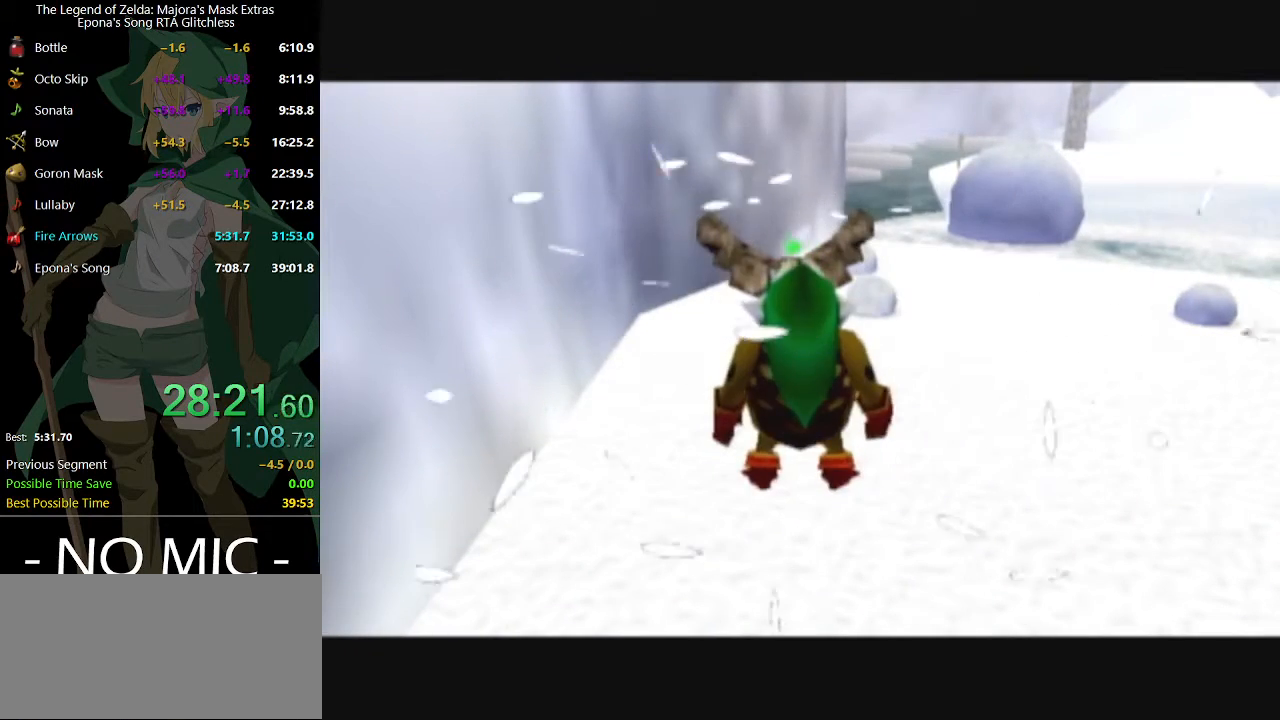
{"buttons": ["A"], "left_stick": "down", "right_stick": "center", "events": [[367, "A", "down"]]}
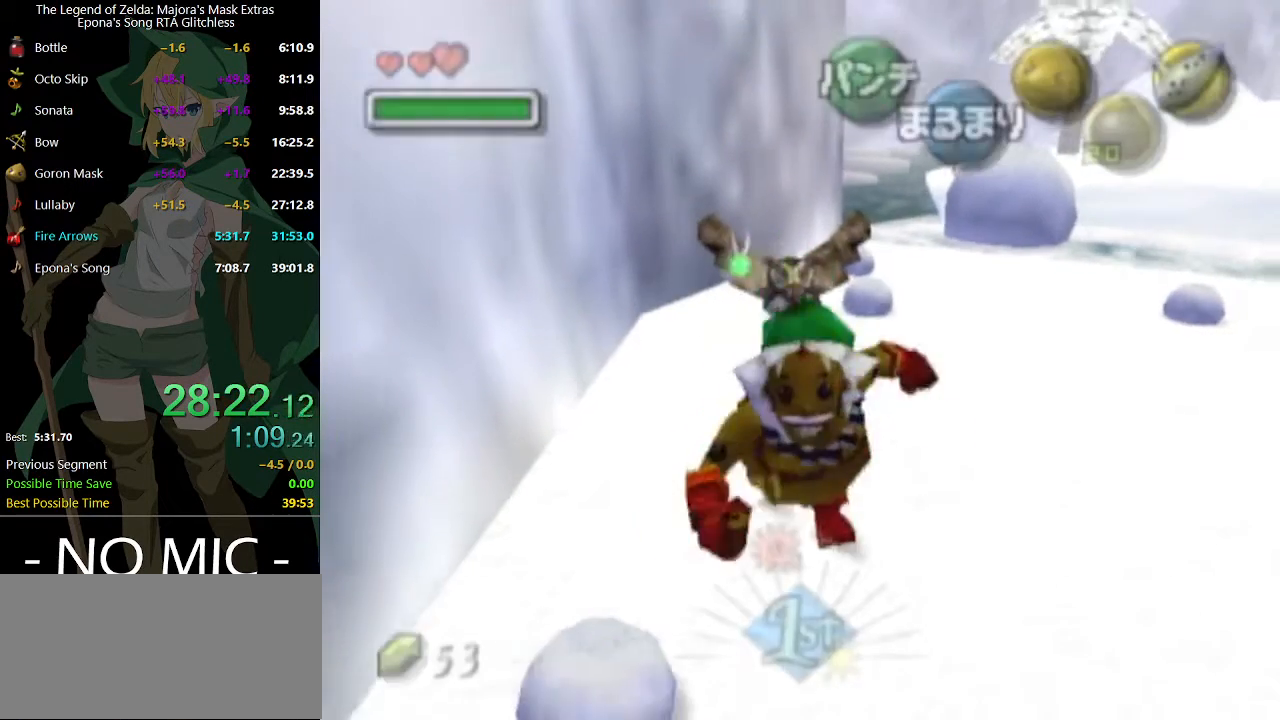
{"buttons": ["A"], "left_stick": "down-left", "right_stick": "center", "events": [[67, "left_stick", "down-left"]]}